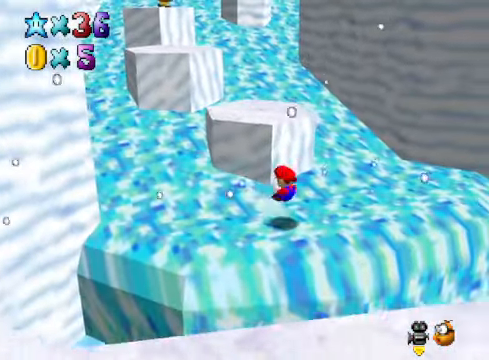
Gameplay with a controller (Xbox layout); each line is a JSON object with the inputs held at the frame after it. "events" lists button and stick changes between this image and that frame as [ms after this image, input, new state], when the widget could be followed in between.
{"buttons": [], "left_stick": "up-left", "right_stick": "center", "events": [[66, "A", "up"], [333, "left_stick", "center"], [467, "left_stick", "up-left"]]}
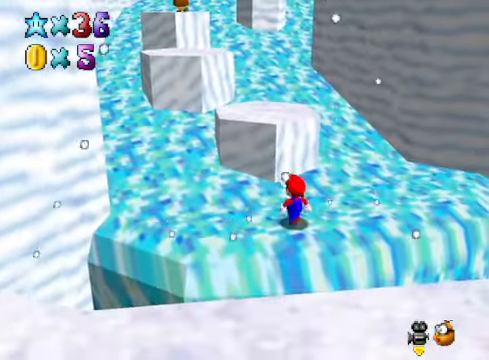
{"buttons": ["A"], "left_stick": "up-left", "right_stick": "center", "events": [[67, "A", "down"], [67, "X", "down"], [168, "A", "up"], [168, "X", "up"], [201, "left_stick", "center"], [301, "left_stick", "up-left"], [468, "A", "down"]]}
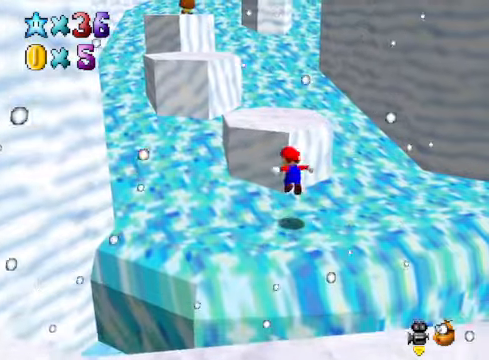
{"buttons": [], "left_stick": "up", "right_stick": "center", "events": [[334, "X", "down"], [334, "left_stick", "up"], [401, "A", "up"], [467, "X", "up"]]}
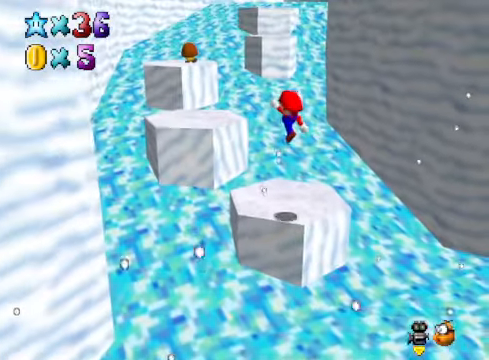
{"buttons": ["A"], "left_stick": "left", "right_stick": "center", "events": [[67, "left_stick", "up-left"], [234, "left_stick", "down-left"], [367, "A", "down"], [501, "left_stick", "left"]]}
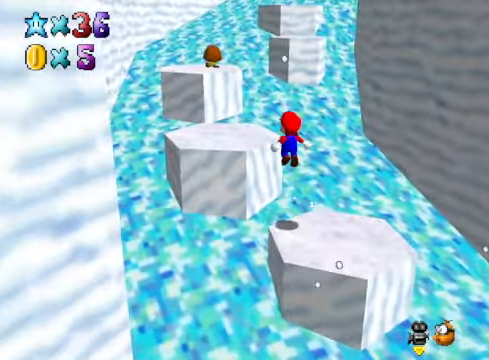
{"buttons": [], "left_stick": "center", "right_stick": "center", "events": [[100, "A", "up"], [167, "left_stick", "up-left"], [467, "left_stick", "center"]]}
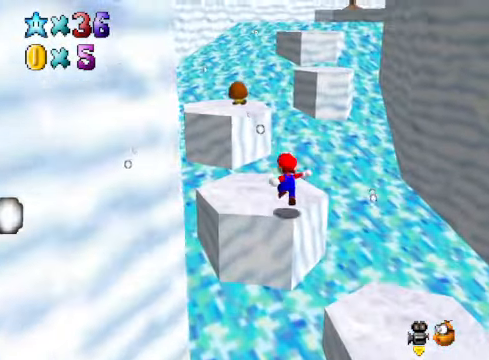
{"buttons": [], "left_stick": "up-left", "right_stick": "center", "events": [[200, "left_stick", "up"], [300, "A", "down"], [300, "X", "down"], [400, "A", "up"], [400, "X", "up"], [501, "left_stick", "up-left"]]}
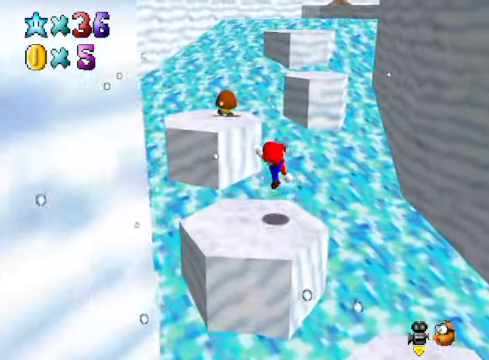
{"buttons": [], "left_stick": "up", "right_stick": "center", "events": [[200, "A", "down"], [233, "left_stick", "up"], [434, "A", "up"]]}
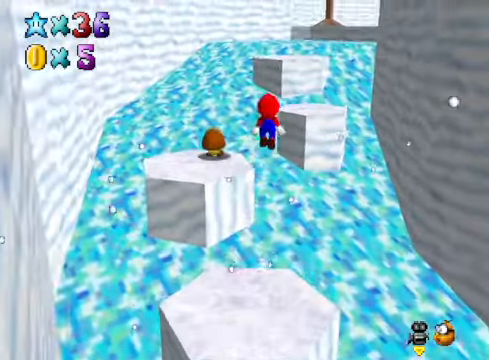
{"buttons": [], "left_stick": "up-right", "right_stick": "center", "events": [[167, "left_stick", "up-right"]]}
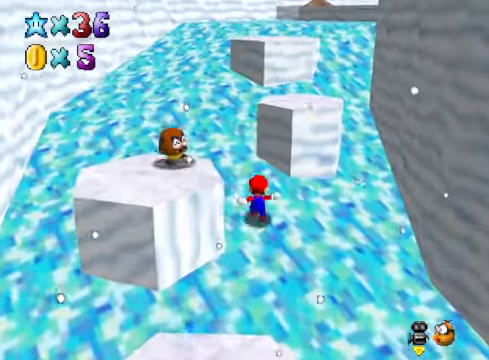
{"buttons": [], "left_stick": "down", "right_stick": "center", "events": [[33, "A", "down"], [33, "left_stick", "right"], [133, "A", "up"], [200, "left_stick", "down-right"], [467, "left_stick", "down"]]}
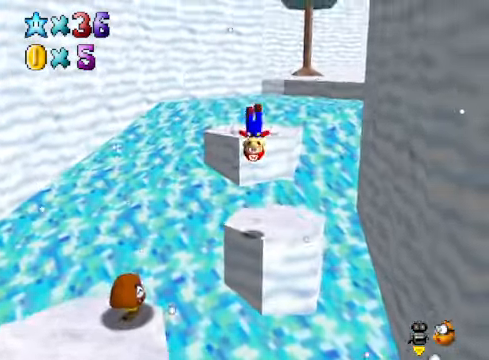
{"buttons": [], "left_stick": "up", "right_stick": "center", "events": [[100, "left_stick", "down-right"], [233, "left_stick", "up-right"], [367, "left_stick", "up"]]}
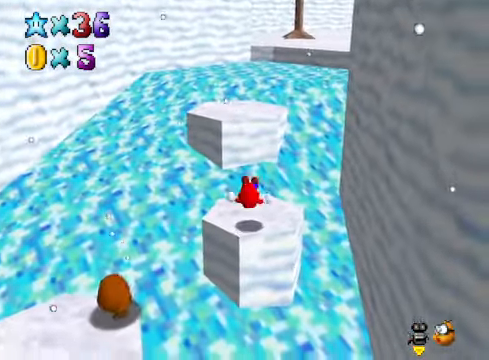
{"buttons": ["A", "L2"], "left_stick": "up", "right_stick": "center", "events": [[367, "L2", "down"], [400, "A", "down"]]}
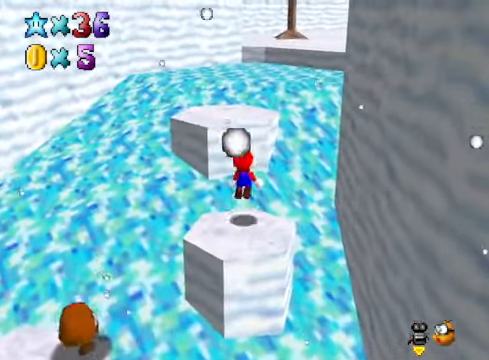
{"buttons": [], "left_stick": "up-left", "right_stick": "center", "events": [[34, "L2", "up"], [67, "A", "up"], [467, "left_stick", "up-left"]]}
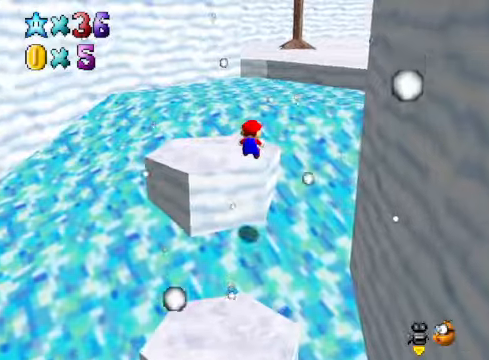
{"buttons": [], "left_stick": "up-right", "right_stick": "center", "events": [[167, "L2", "down"], [167, "left_stick", "up"], [234, "A", "down"], [300, "left_stick", "up-right"], [334, "A", "up"], [367, "L2", "up"]]}
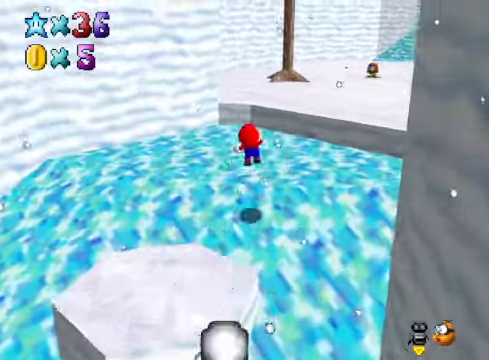
{"buttons": [], "left_stick": "up", "right_stick": "center", "events": [[234, "right_stick", "right"], [334, "left_stick", "up"], [367, "right_stick", "center"]]}
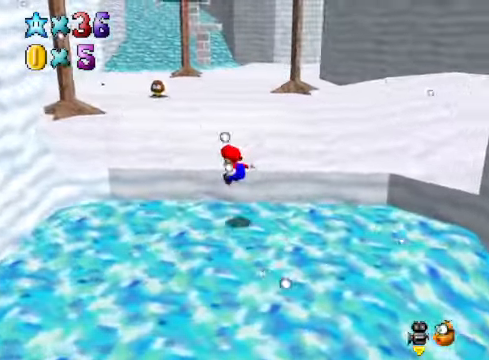
{"buttons": [], "left_stick": "up", "right_stick": "center", "events": [[167, "A", "down"], [267, "A", "up"], [300, "left_stick", "center"], [467, "left_stick", "up"]]}
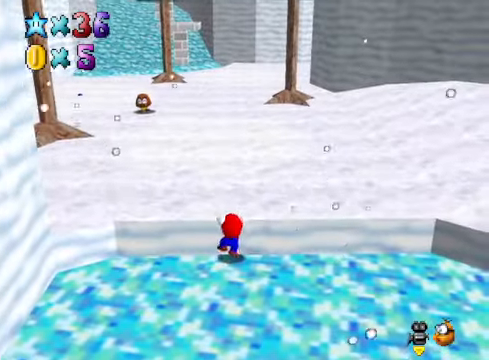
{"buttons": [], "left_stick": "up-left", "right_stick": "center", "events": [[33, "A", "down"], [133, "A", "up"], [334, "right_stick", "down-right"], [400, "left_stick", "up-left"], [501, "right_stick", "center"]]}
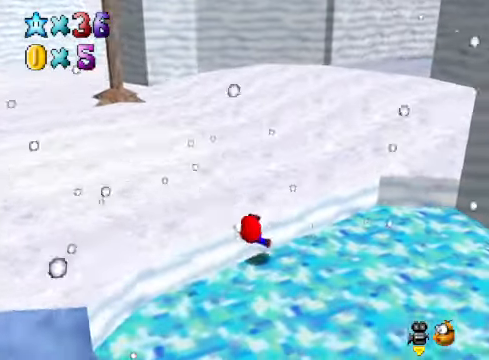
{"buttons": [], "left_stick": "up", "right_stick": "center", "events": [[400, "left_stick", "up"]]}
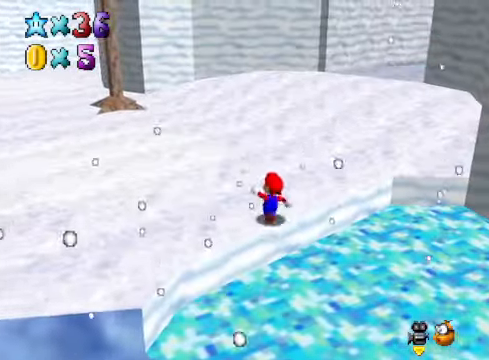
{"buttons": [], "left_stick": "up-left", "right_stick": "center", "events": [[100, "right_stick", "down-right"], [233, "right_stick", "center"], [300, "left_stick", "up-left"]]}
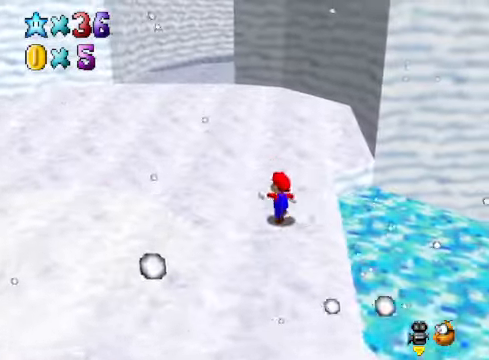
{"buttons": [], "left_stick": "up-left", "right_stick": "center", "events": [[33, "L2", "down"], [66, "A", "down"], [200, "A", "up"], [233, "L2", "up"]]}
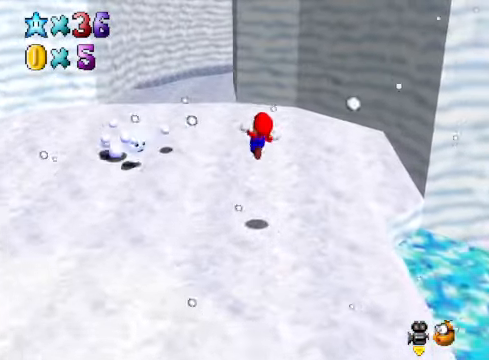
{"buttons": [], "left_stick": "up", "right_stick": "center", "events": [[467, "left_stick", "up"]]}
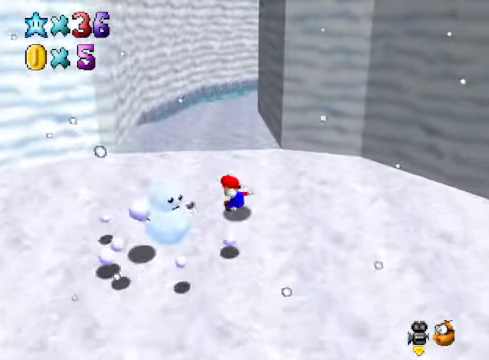
{"buttons": [], "left_stick": "up", "right_stick": "center", "events": [[233, "A", "down"], [334, "A", "up"], [367, "X", "down"], [501, "X", "up"]]}
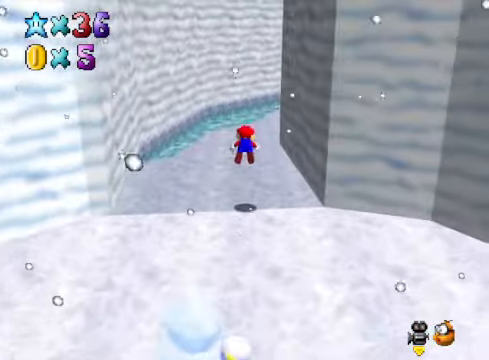
{"buttons": [], "left_stick": "up", "right_stick": "down", "events": [[300, "A", "down"], [367, "A", "up"], [500, "right_stick", "down"]]}
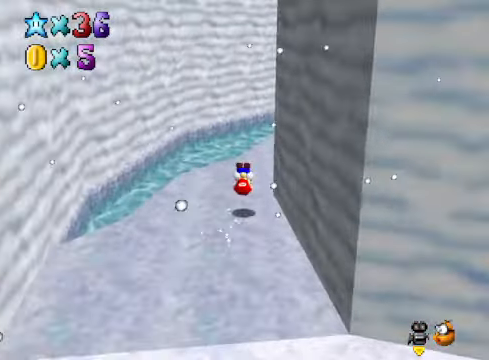
{"buttons": ["X"], "left_stick": "up", "right_stick": "center", "events": [[34, "right_stick", "down-right"], [167, "right_stick", "center"], [435, "X", "down"]]}
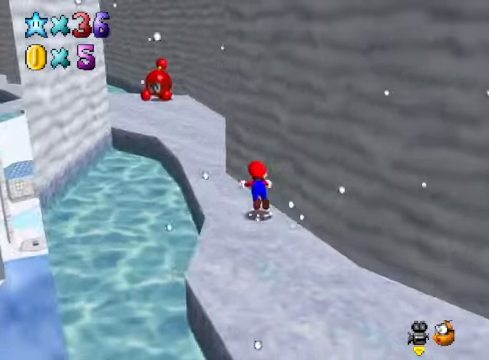
{"buttons": [], "left_stick": "up", "right_stick": "center", "events": [[67, "X", "up"], [334, "A", "down"], [401, "A", "up"]]}
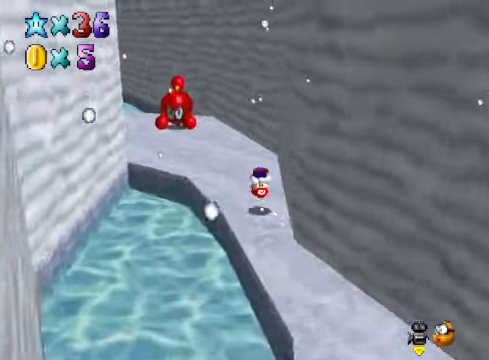
{"buttons": ["A"], "left_stick": "up", "right_stick": "center", "events": [[33, "right_stick", "down-left"], [167, "right_stick", "center"], [434, "A", "down"]]}
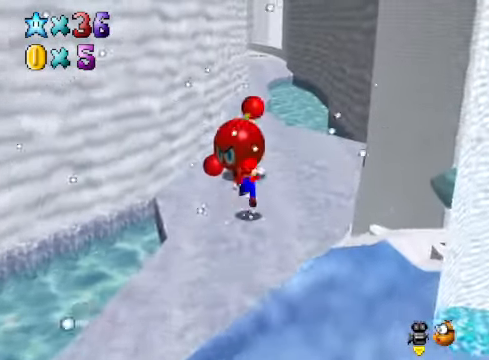
{"buttons": [], "left_stick": "up", "right_stick": "center", "events": [[67, "A", "up"], [133, "X", "down"], [267, "X", "up"]]}
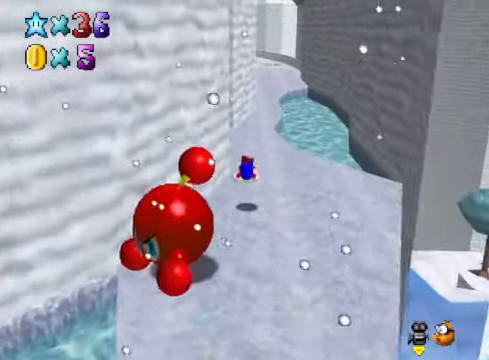
{"buttons": [], "left_stick": "up", "right_stick": "down-left", "events": [[133, "A", "down"], [200, "A", "up"], [334, "right_stick", "down-left"], [400, "right_stick", "center"], [501, "right_stick", "down-left"]]}
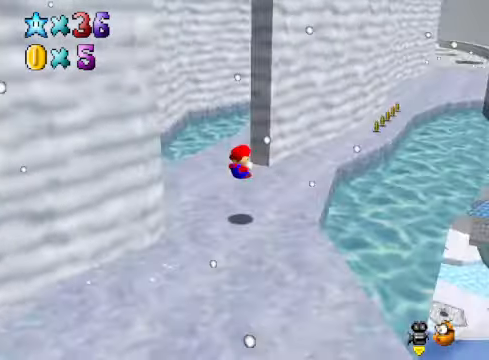
{"buttons": [], "left_stick": "up-left", "right_stick": "center", "events": [[133, "right_stick", "center"], [334, "left_stick", "up-left"]]}